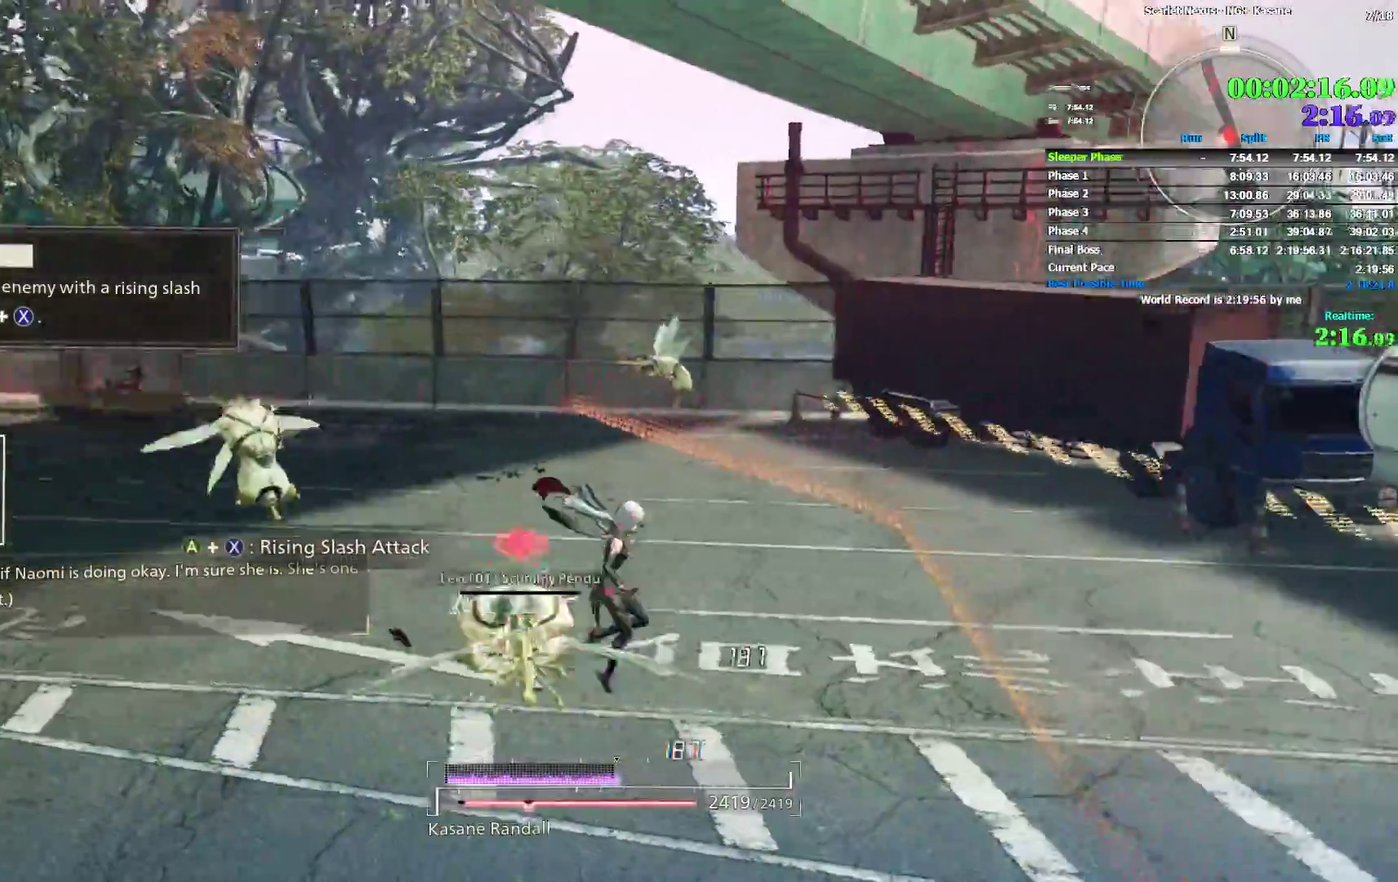
Gameplay with a controller (PlayStation layout); each line is a JSON object with the inputs held at the frame after it. "events" lists button and stick changes between this image and that frame as [ms after this image, input, new state], when the widget could be followed in between. Not read: DPAD_DOWN DPAD_UP HOME L2 R2 SELECT START TOUCHPAD TRIANGLE.
{"buttons": [], "left_stick": "up", "right_stick": "center", "events": [[383, "right_stick", "center"], [433, "left_stick", "up"]]}
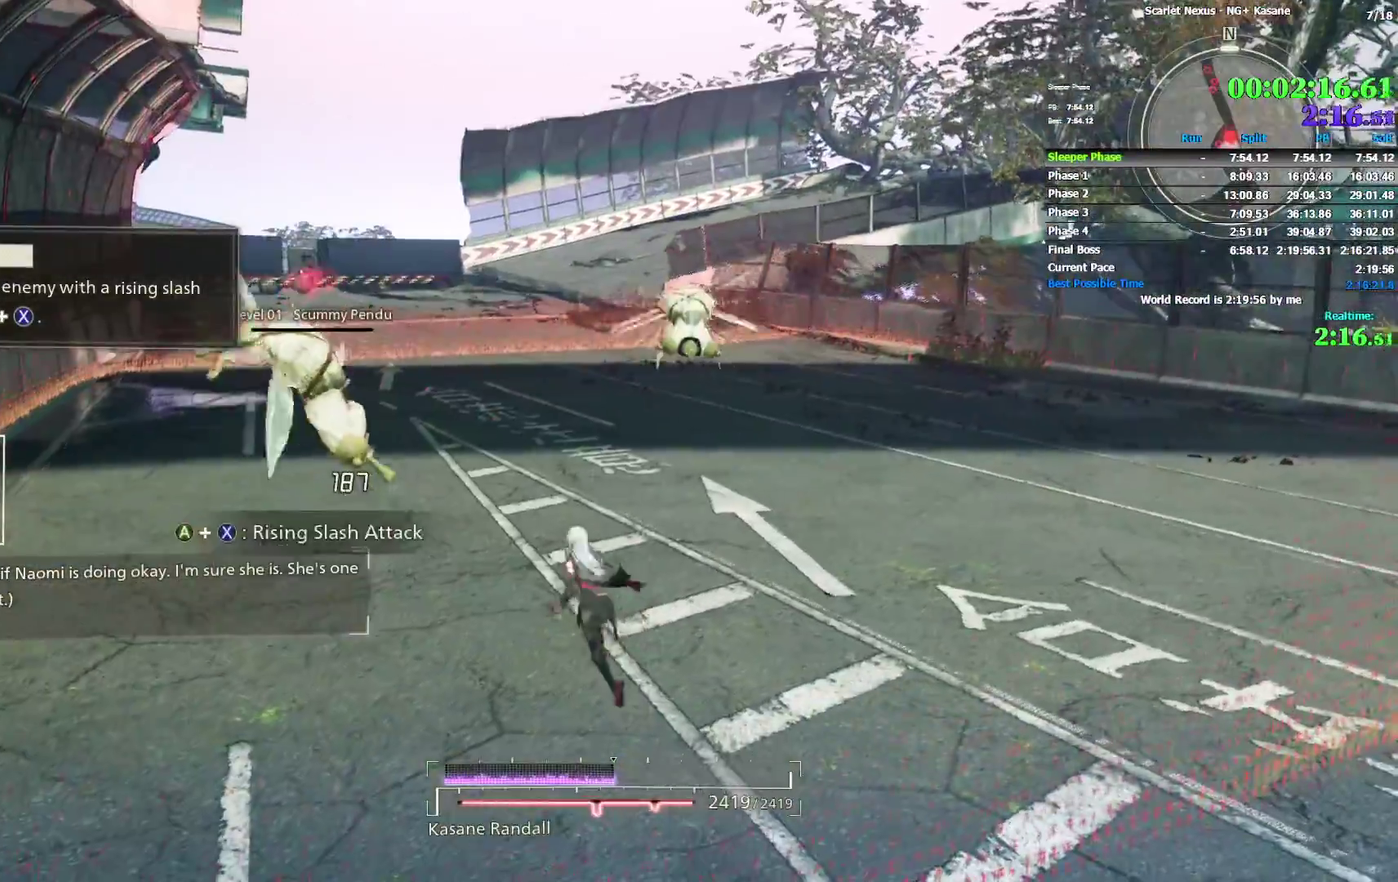
{"buttons": [], "left_stick": "up", "right_stick": "center", "events": [[467, "CROSS", "down"], [483, "CROSS", "up"]]}
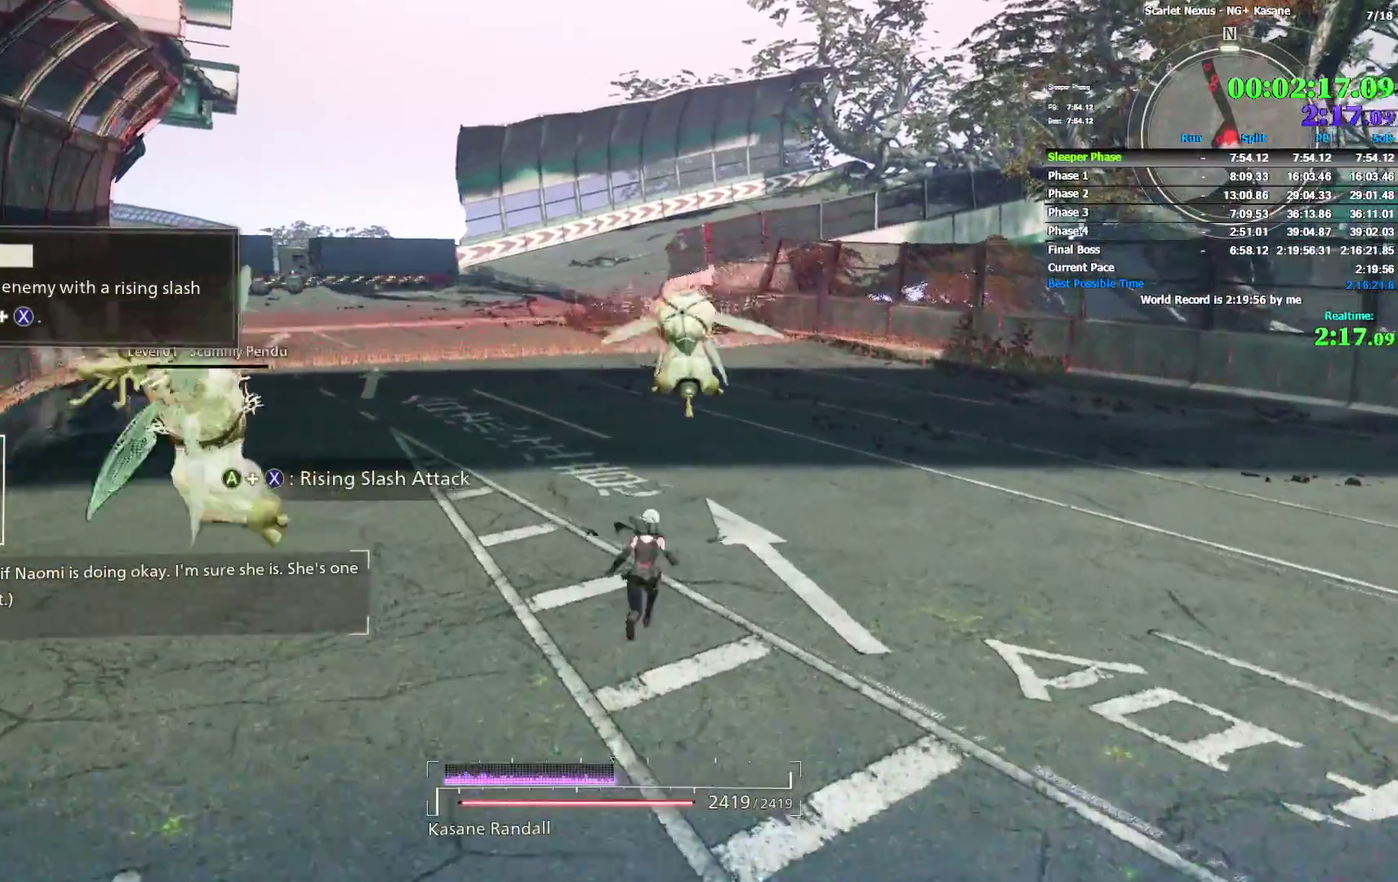
{"buttons": [], "left_stick": "center", "right_stick": "center", "events": [[67, "CROSS", "down"], [67, "SQUARE", "down"], [83, "CROSS", "up"], [83, "SQUARE", "up"], [317, "CROSS", "down"], [317, "SQUARE", "down"], [367, "CROSS", "up"], [367, "SQUARE", "up"], [383, "left_stick", "up-right"], [500, "left_stick", "center"]]}
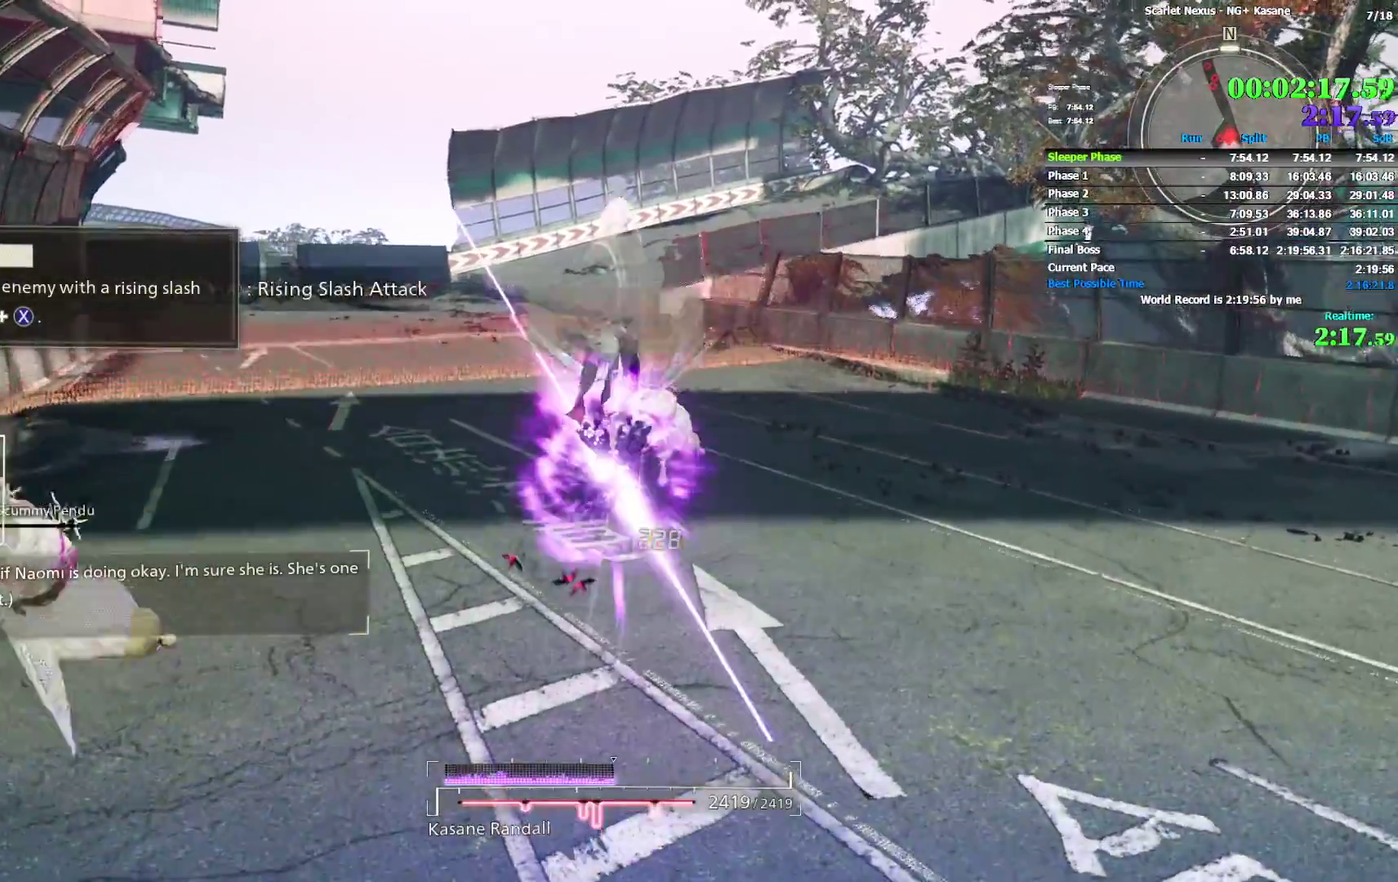
{"buttons": [], "left_stick": "up-right", "right_stick": "up-right"}